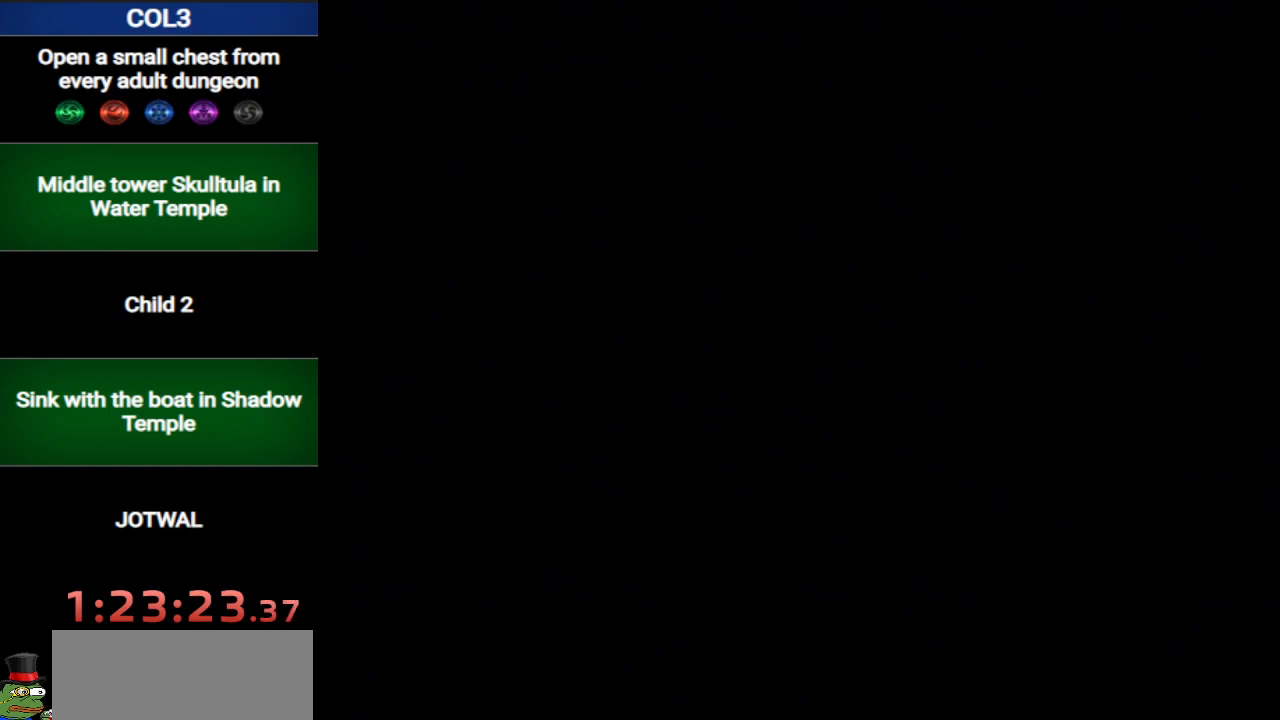
Gameplay with a controller (Nintendo layout); each line is a JSON object with the inputs held at the frame after it. "events" lists button and stick changes between this image and that frame as [ms after this image, input, new state], when the widget could be followed in between. Not read: L3 R3 START.
{"buttons": [], "left_stick": "up", "right_stick": "center", "events": [[267, "left_stick", "up"]]}
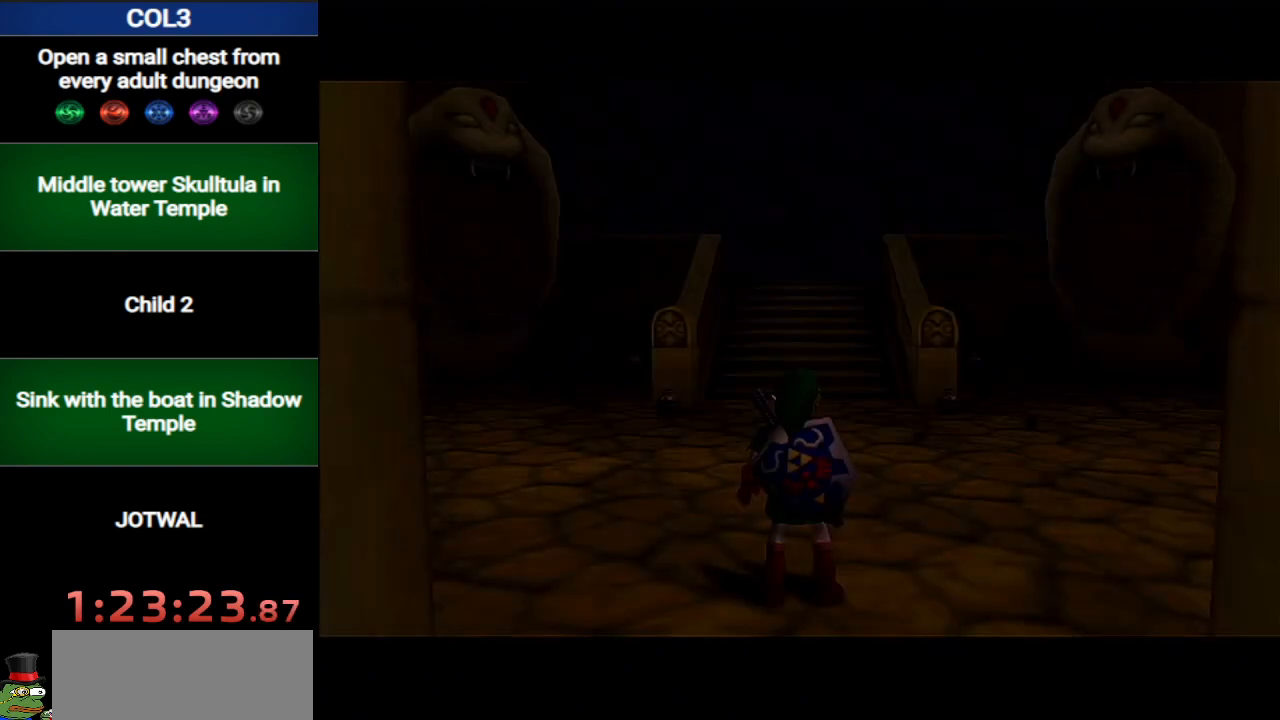
{"buttons": ["A"], "left_stick": "up", "right_stick": "center", "events": [[418, "A", "down"]]}
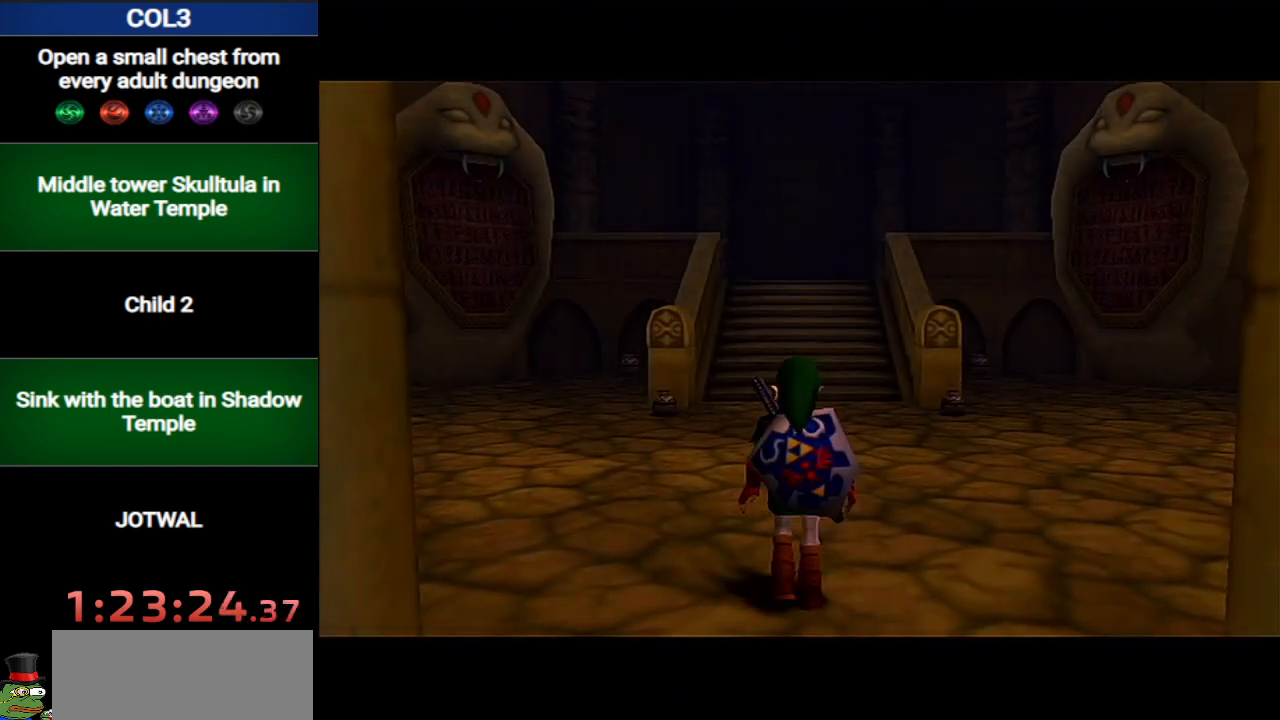
{"buttons": [], "left_stick": "up", "right_stick": "center", "events": [[50, "A", "up"], [83, "A", "down"], [200, "A", "up"]]}
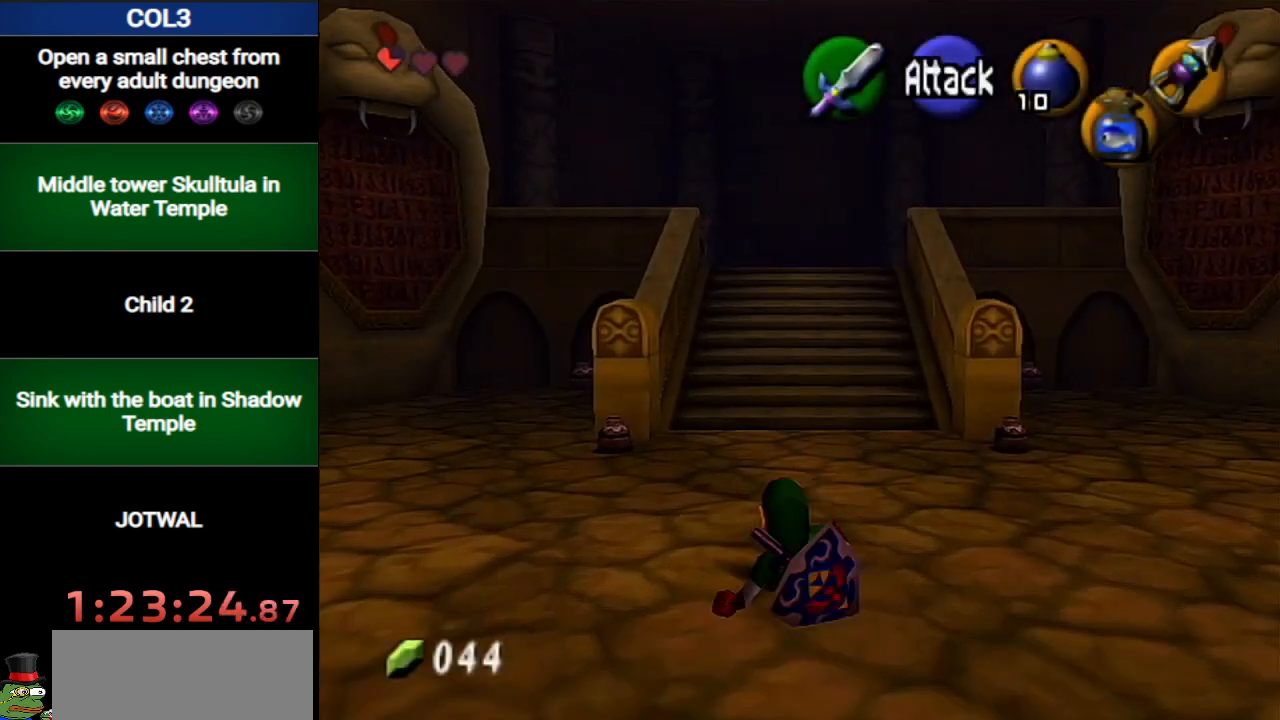
{"buttons": ["R1"], "left_stick": "center", "right_stick": "center", "events": [[16, "R1", "down"], [83, "left_stick", "center"]]}
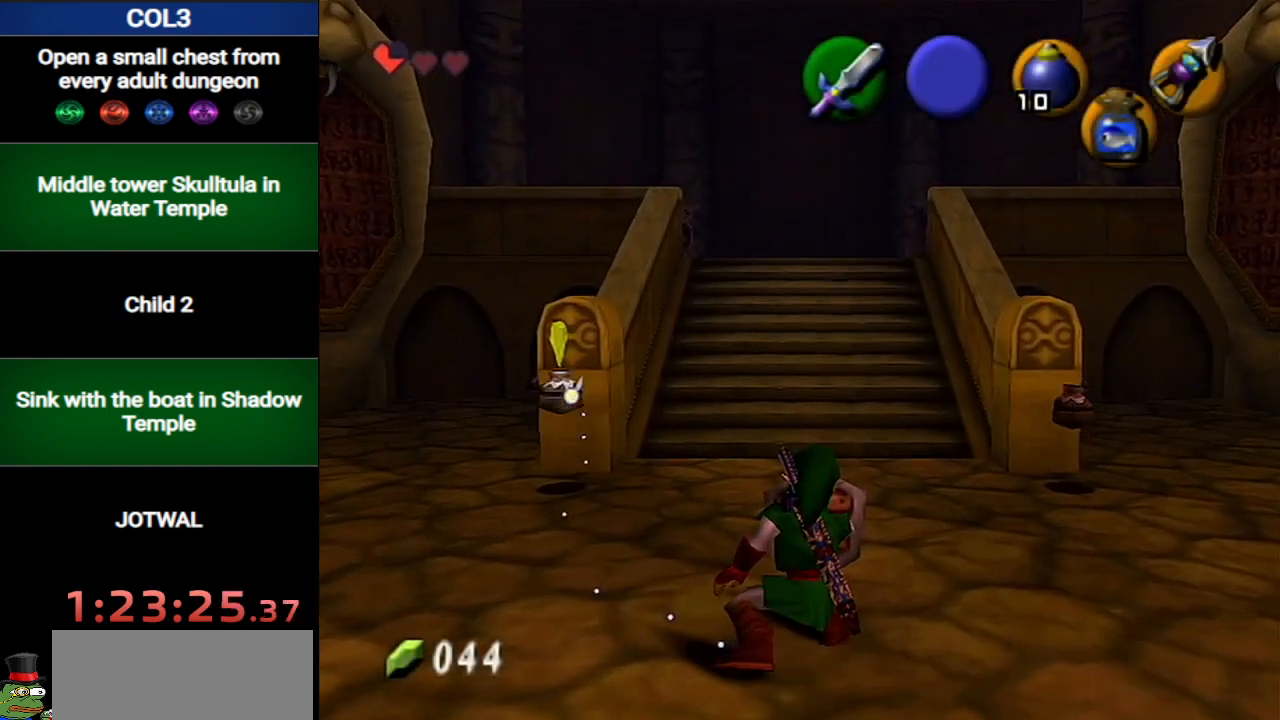
{"buttons": ["R1"], "left_stick": "center", "right_stick": "center", "events": []}
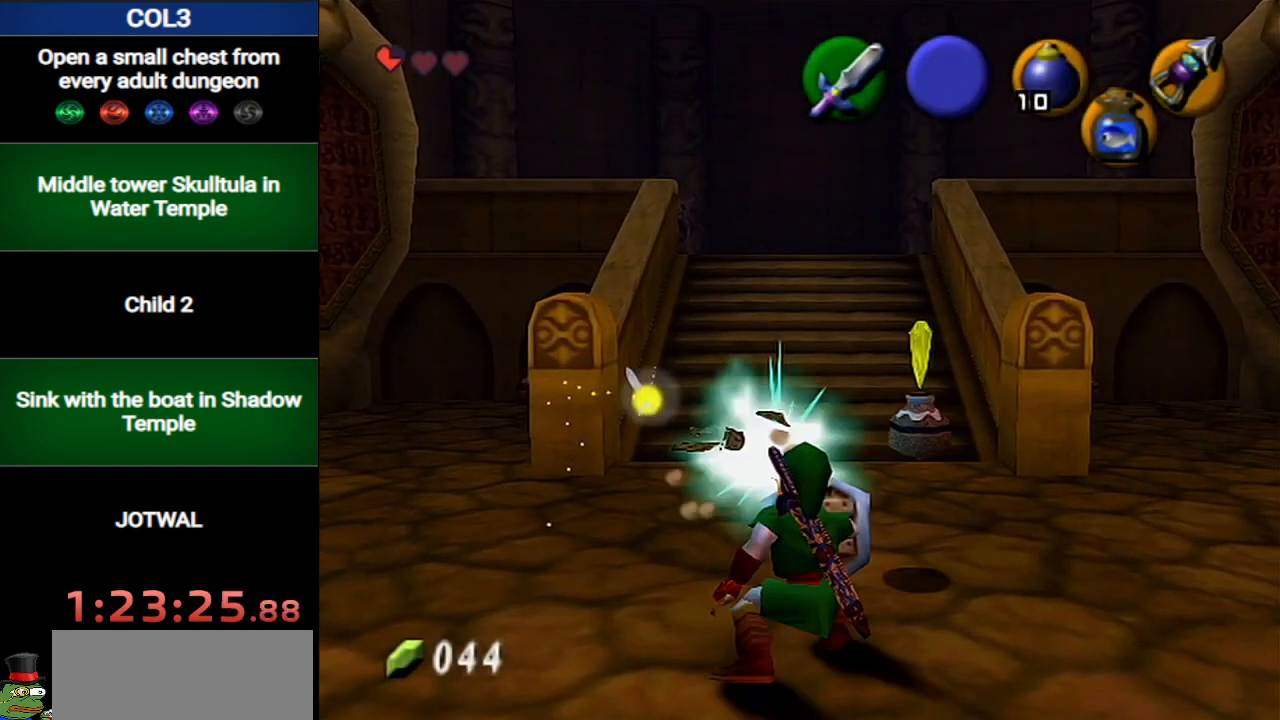
{"buttons": [], "left_stick": "down-left", "right_stick": "center", "events": [[251, "R1", "up"], [351, "left_stick", "down-left"]]}
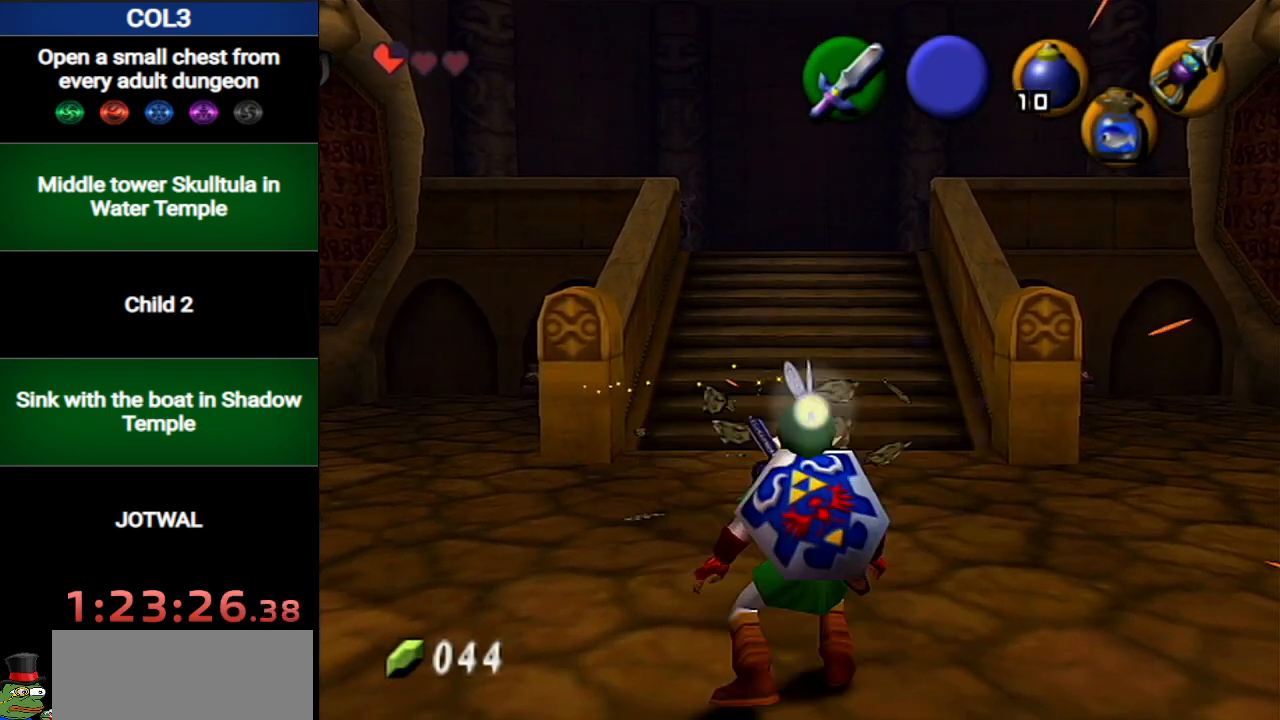
{"buttons": [], "left_stick": "up", "right_stick": "center", "events": [[67, "A", "down"], [150, "L1", "down"], [217, "A", "up"], [217, "left_stick", "up-left"], [300, "L1", "up"], [300, "left_stick", "up"]]}
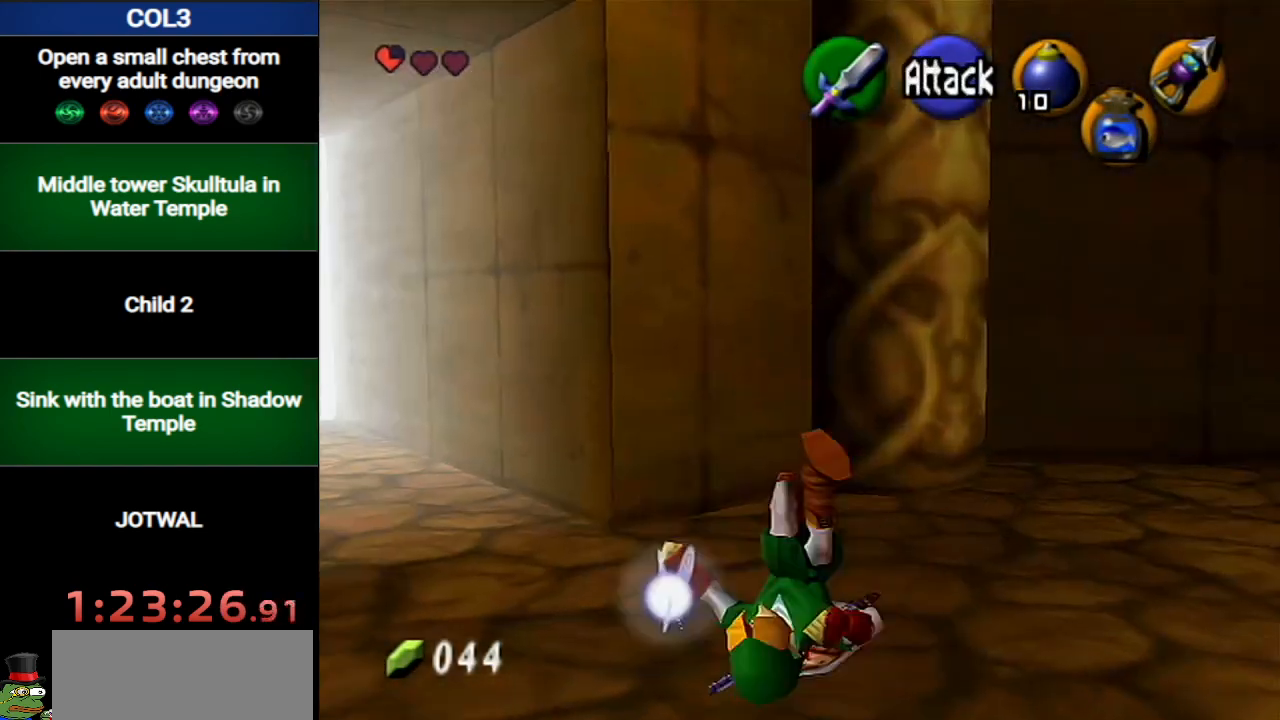
{"buttons": [], "left_stick": "up-right", "right_stick": "center", "events": [[200, "left_stick", "up-right"]]}
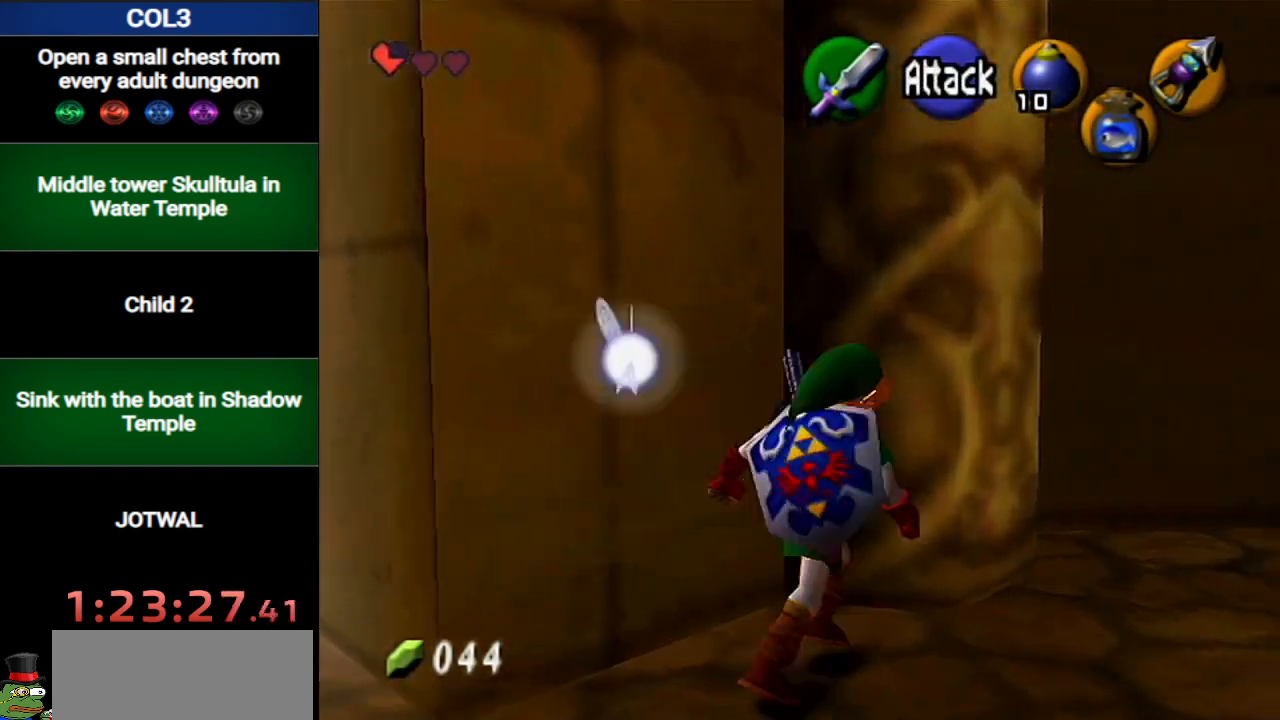
{"buttons": [], "left_stick": "up", "right_stick": "center", "events": [[217, "left_stick", "up"], [350, "left_stick", "up-left"], [500, "left_stick", "up"]]}
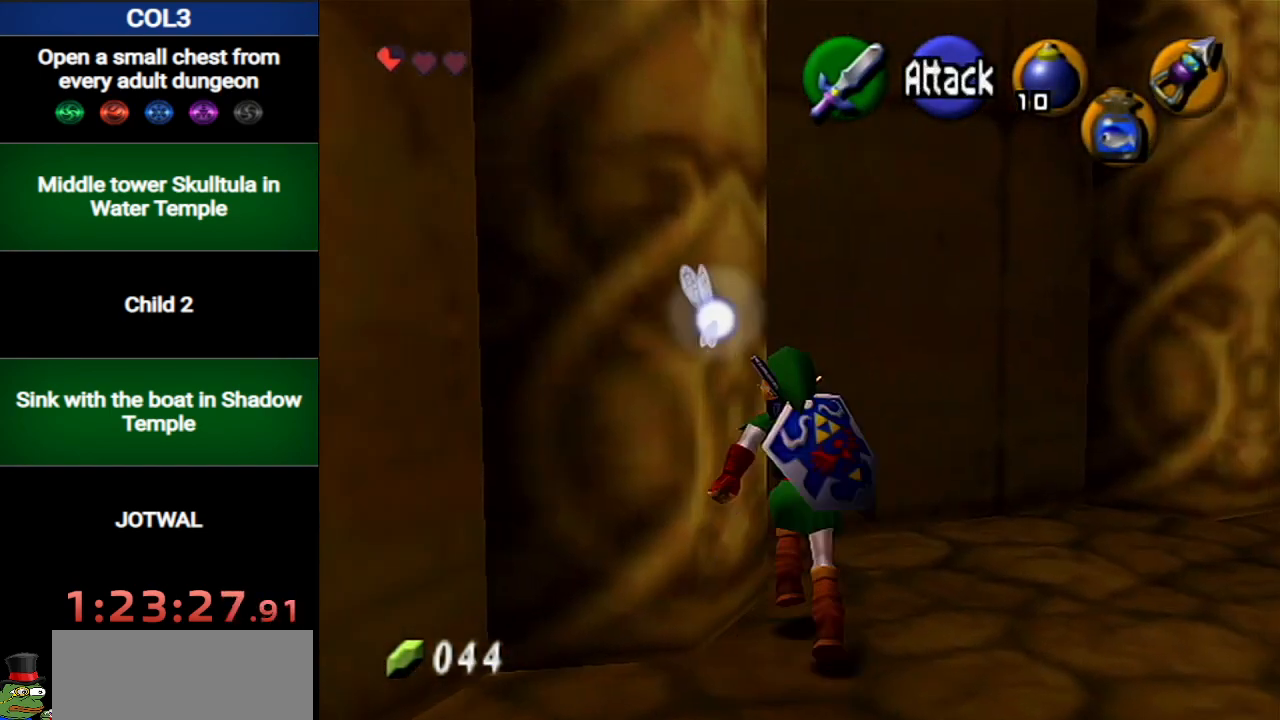
{"buttons": [], "left_stick": "up-left", "right_stick": "center", "events": [[251, "left_stick", "up-left"]]}
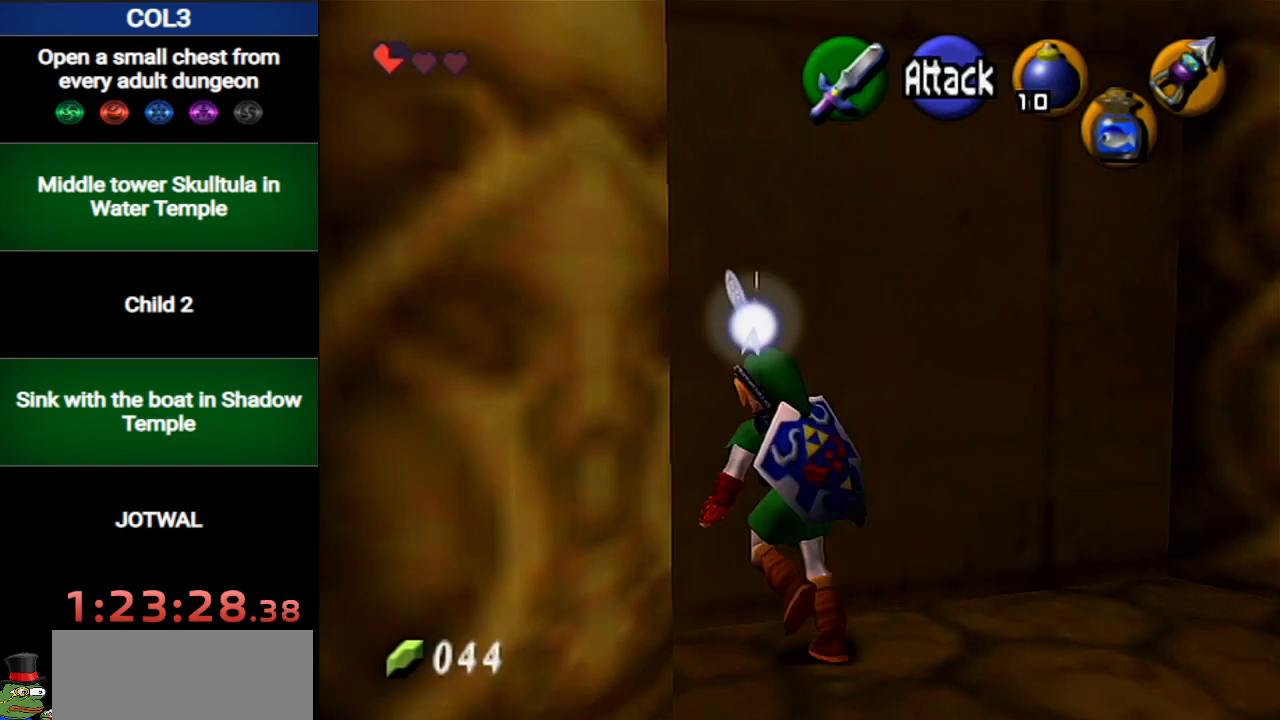
{"buttons": ["L1"], "left_stick": "center", "right_stick": "center", "events": [[250, "left_stick", "up"], [384, "L1", "down"], [417, "left_stick", "center"]]}
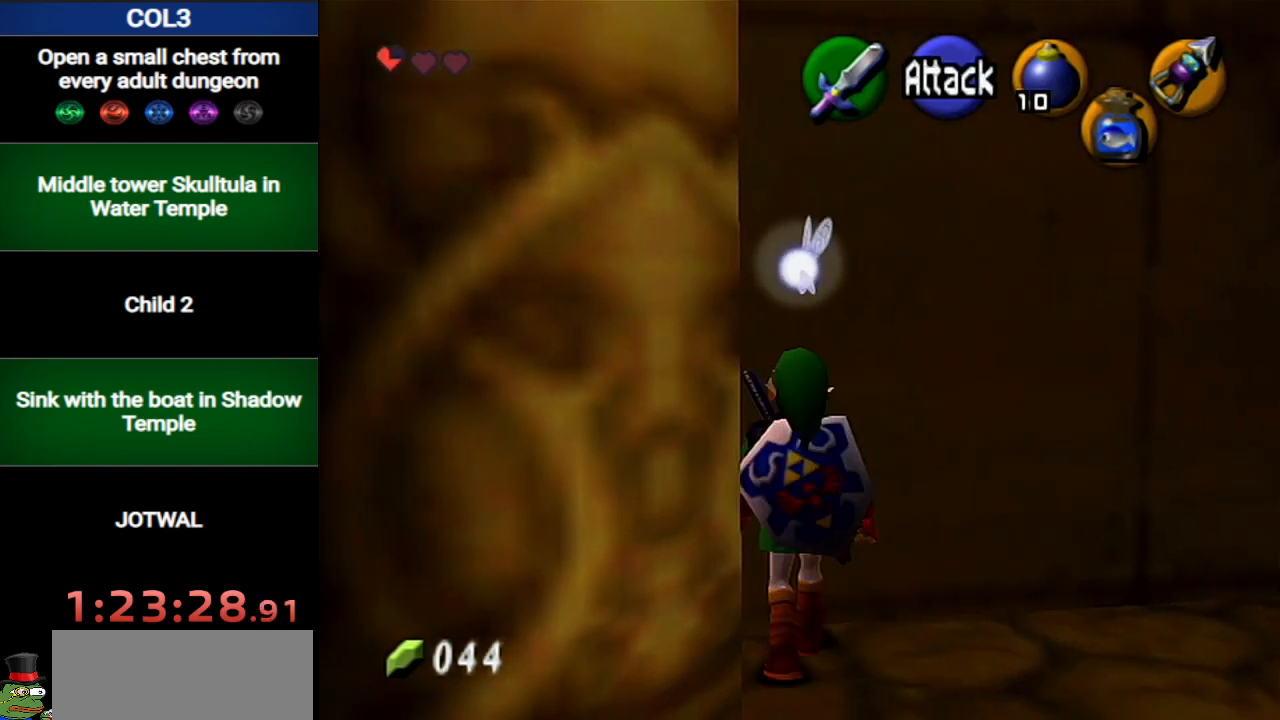
{"buttons": ["L1"], "left_stick": "center", "right_stick": "center", "events": [[33, "Y", "down"], [100, "R1", "down"], [133, "Y", "up"], [216, "left_stick", "right"], [250, "A", "down"], [383, "A", "up"], [417, "R1", "up"], [417, "left_stick", "center"]]}
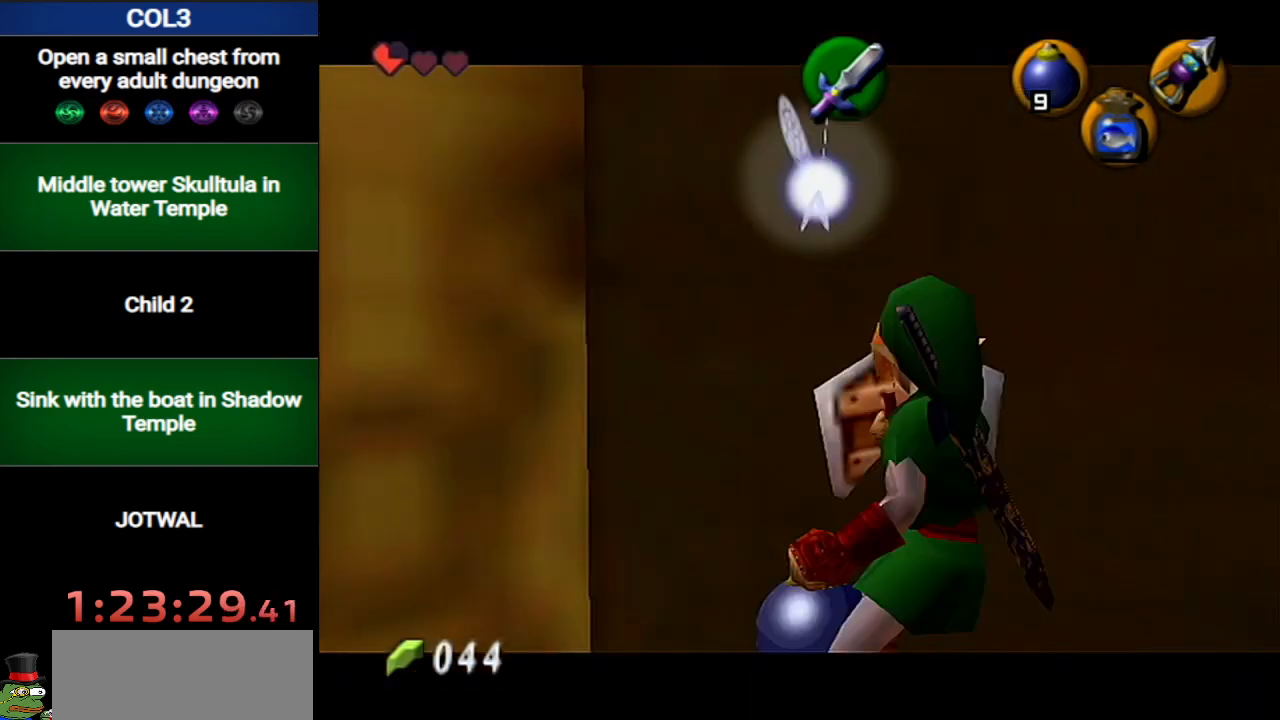
{"buttons": ["A", "L1", "R1"], "left_stick": "down", "right_stick": "center", "events": [[150, "Y", "down"], [250, "R1", "down"], [284, "Y", "up"], [400, "left_stick", "down"], [434, "A", "down"]]}
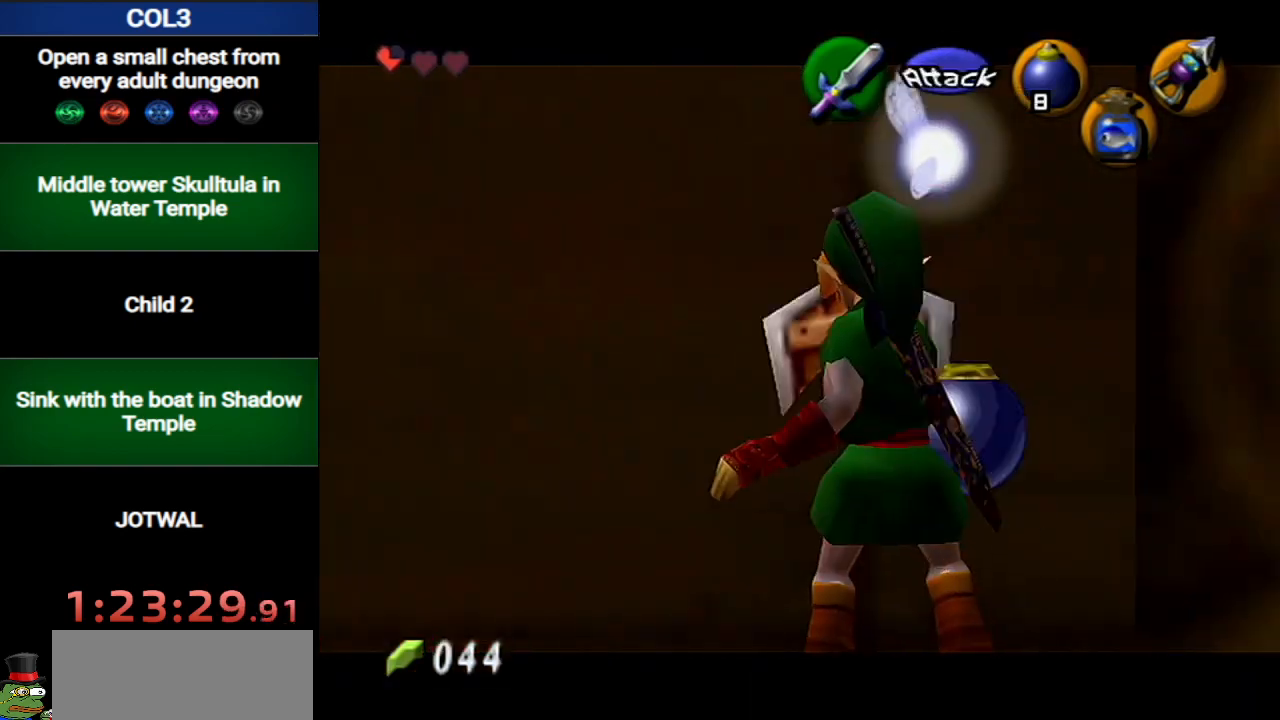
{"buttons": ["L1"], "left_stick": "center", "right_stick": "center", "events": [[34, "A", "up"], [101, "R1", "up"], [101, "left_stick", "center"]]}
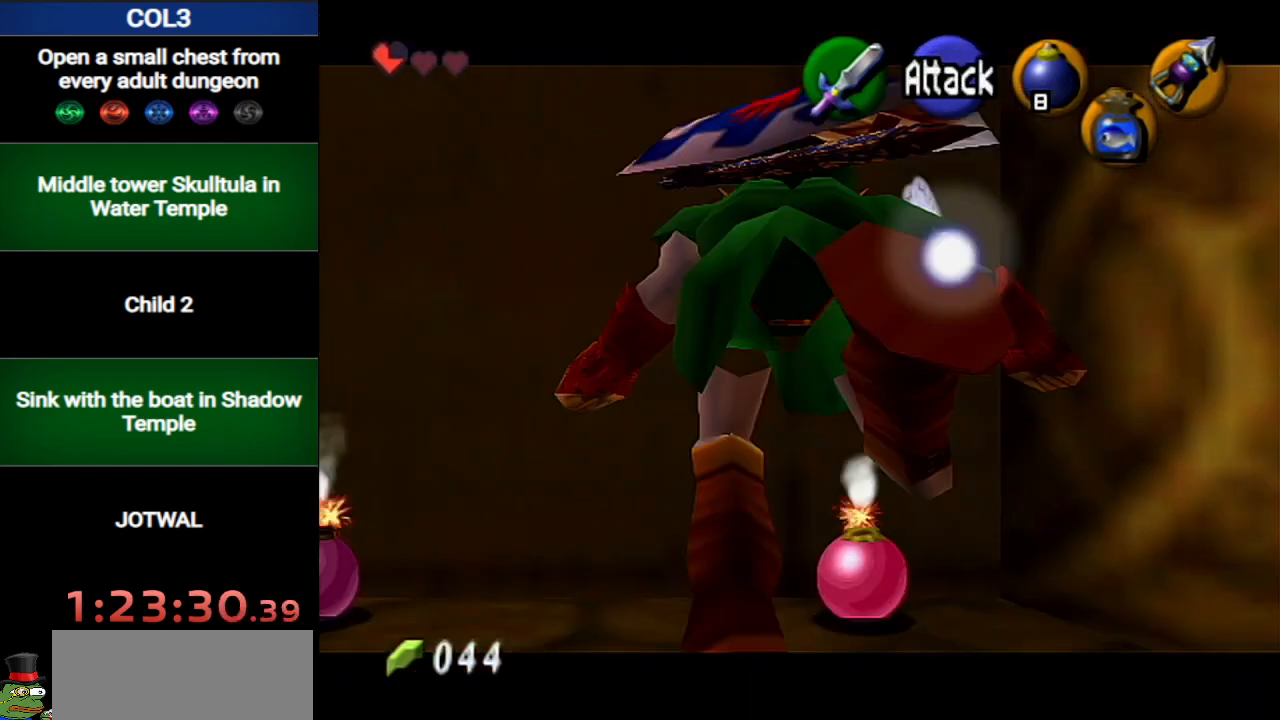
{"buttons": ["L1", "R1"], "left_stick": "center", "right_stick": "center", "events": [[133, "R1", "down"], [350, "A", "down"], [467, "A", "up"]]}
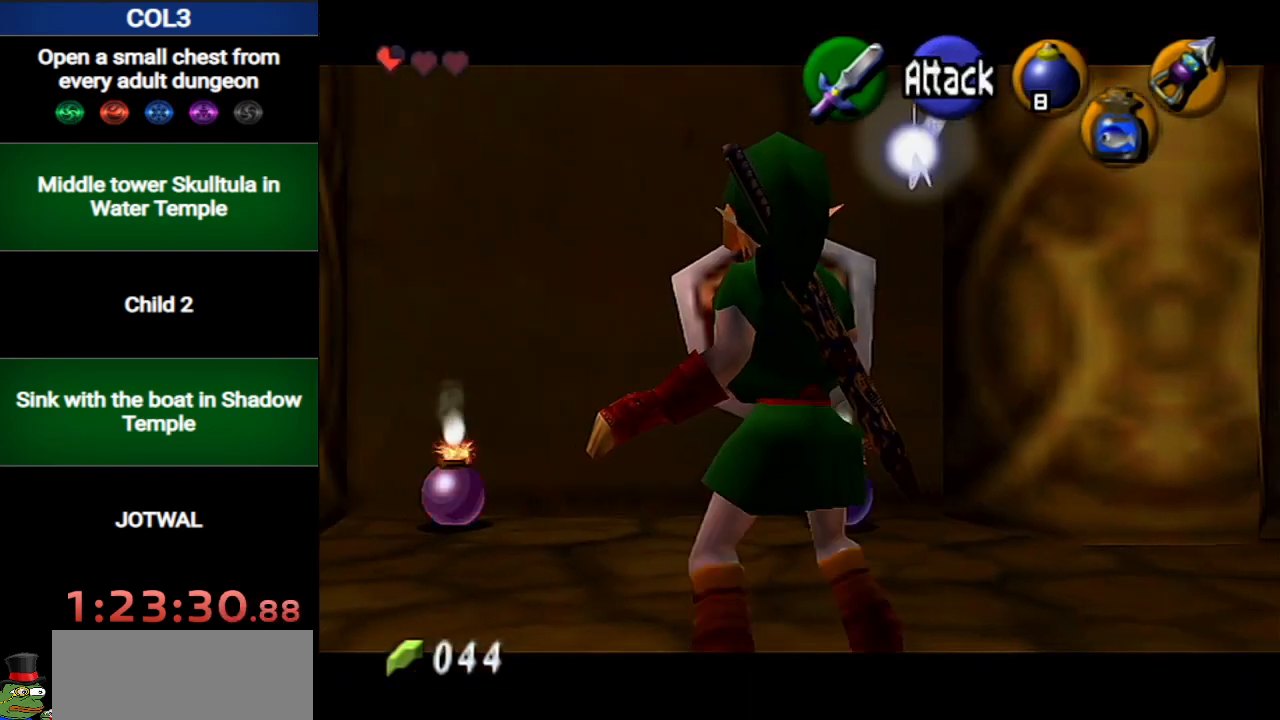
{"buttons": ["L1", "R1"], "left_stick": "center", "right_stick": "center", "events": []}
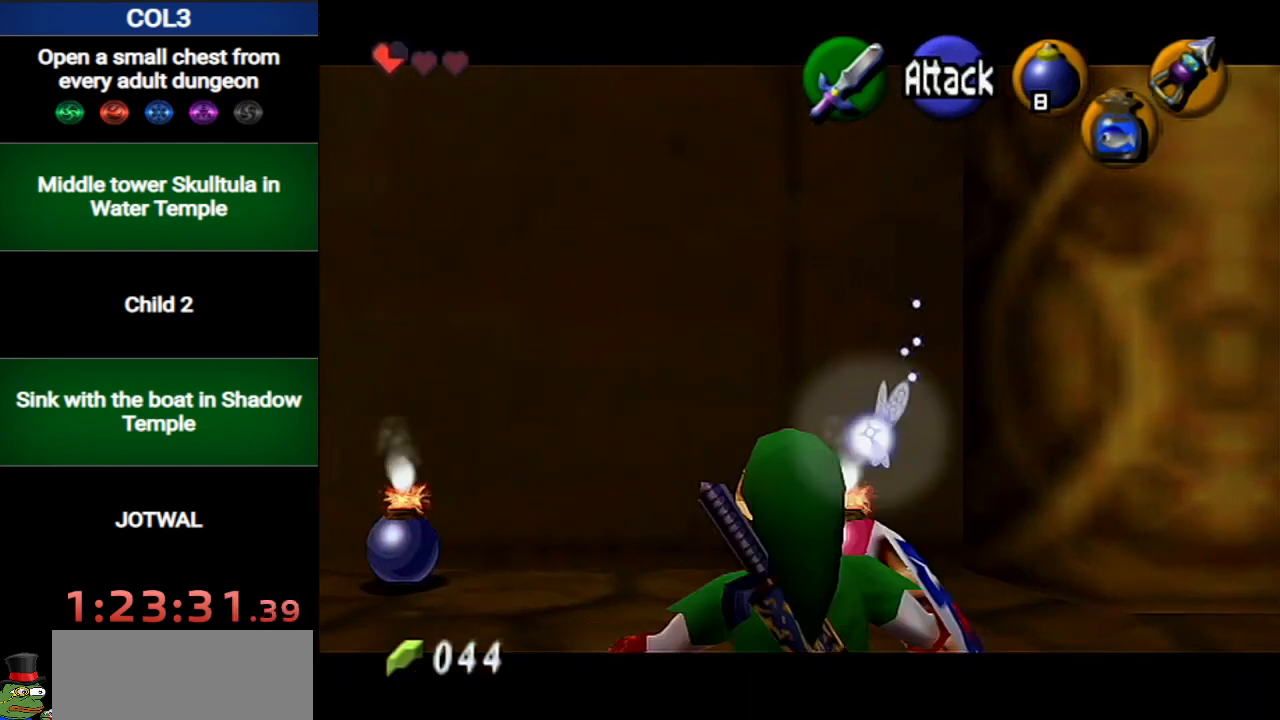
{"buttons": ["L1", "R1"], "left_stick": "center", "right_stick": "center", "events": []}
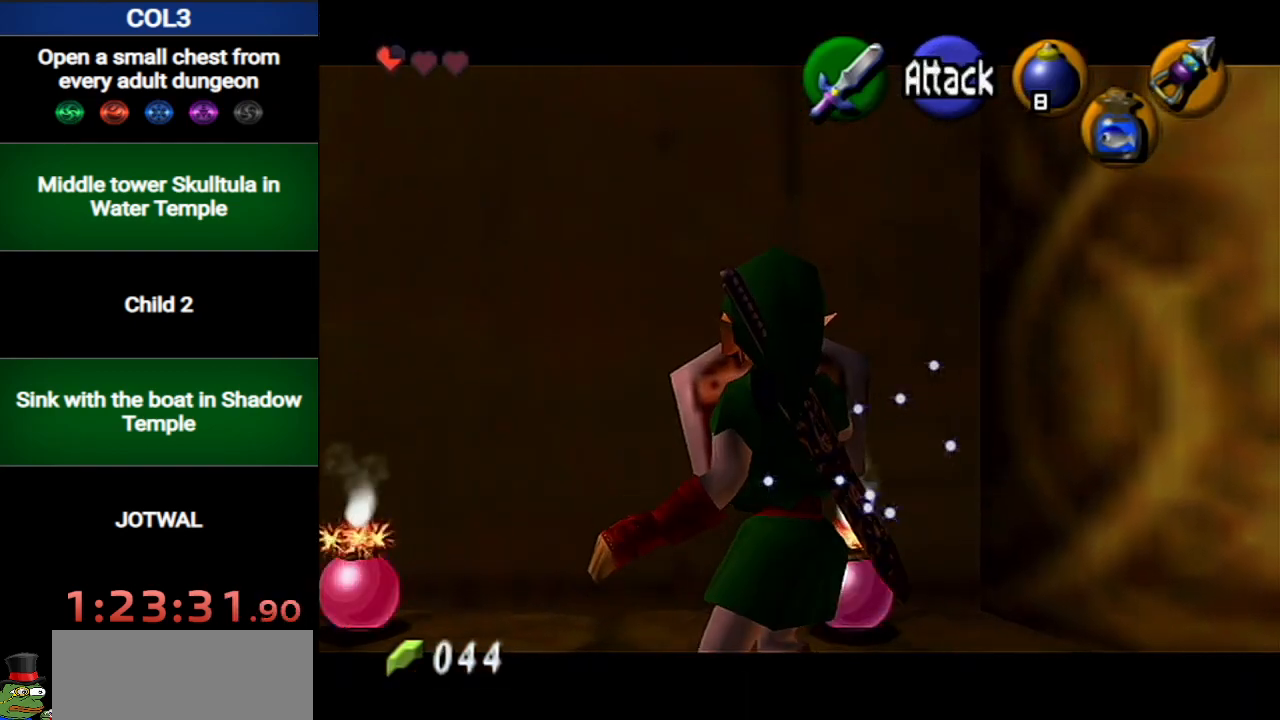
{"buttons": ["A", "L1", "R1"], "left_stick": "center", "right_stick": "center", "events": [[317, "A", "down"], [451, "A", "up"], [501, "A", "down"]]}
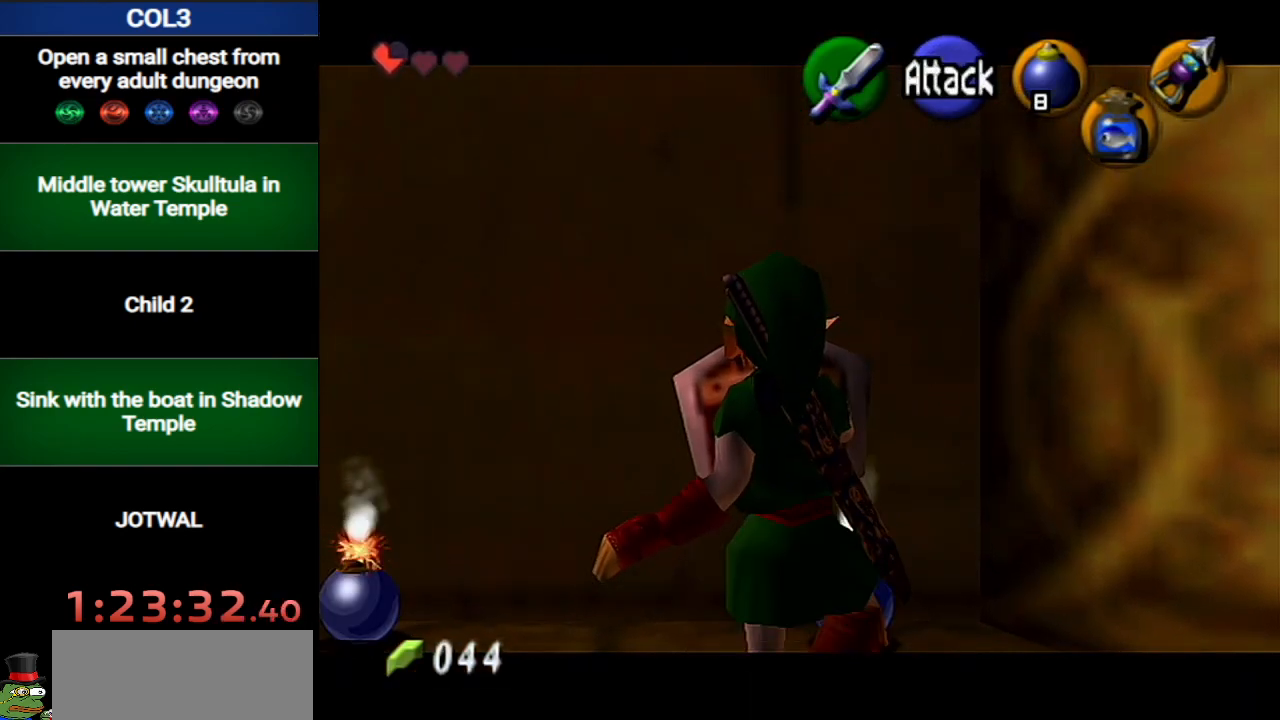
{"buttons": ["L1", "R1"], "left_stick": "center", "right_stick": "center", "events": [[67, "A", "up"], [133, "A", "down"], [184, "A", "up"], [250, "A", "down"], [317, "A", "up"], [400, "A", "down"], [467, "A", "up"]]}
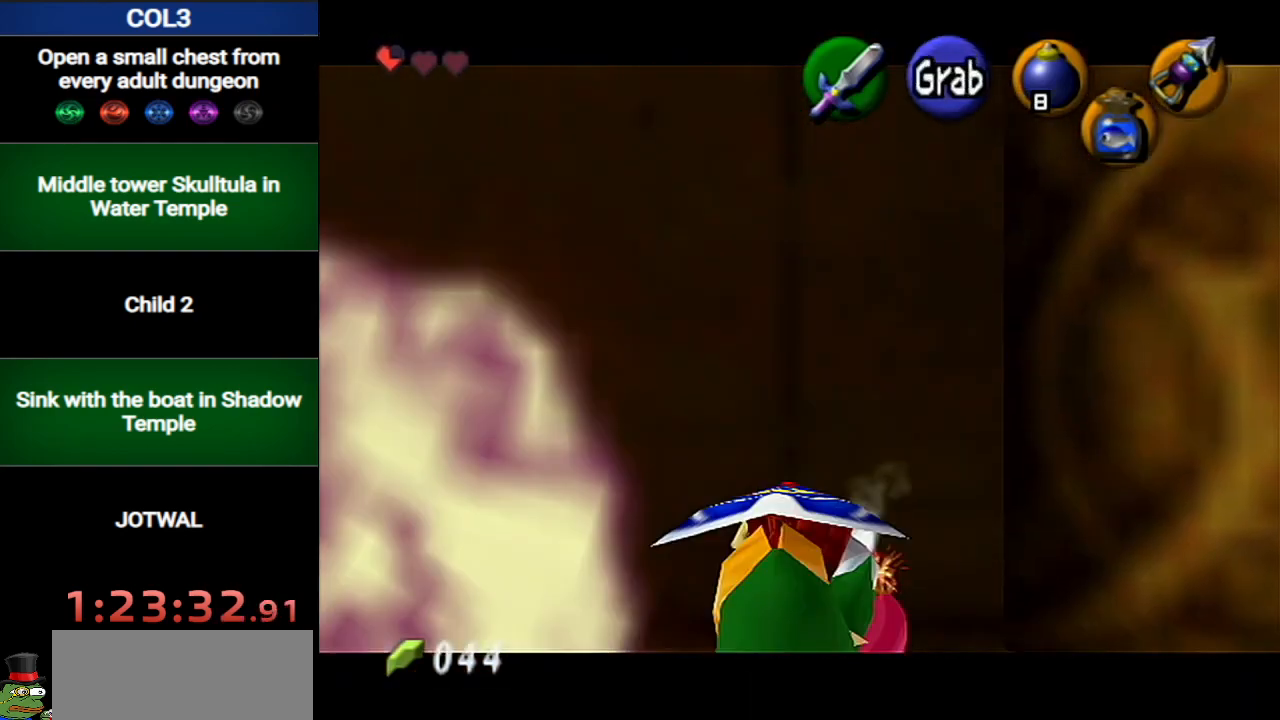
{"buttons": [], "left_stick": "center", "right_stick": "center", "events": [[33, "A", "down"], [133, "A", "up"], [450, "L1", "up"], [467, "R1", "up"]]}
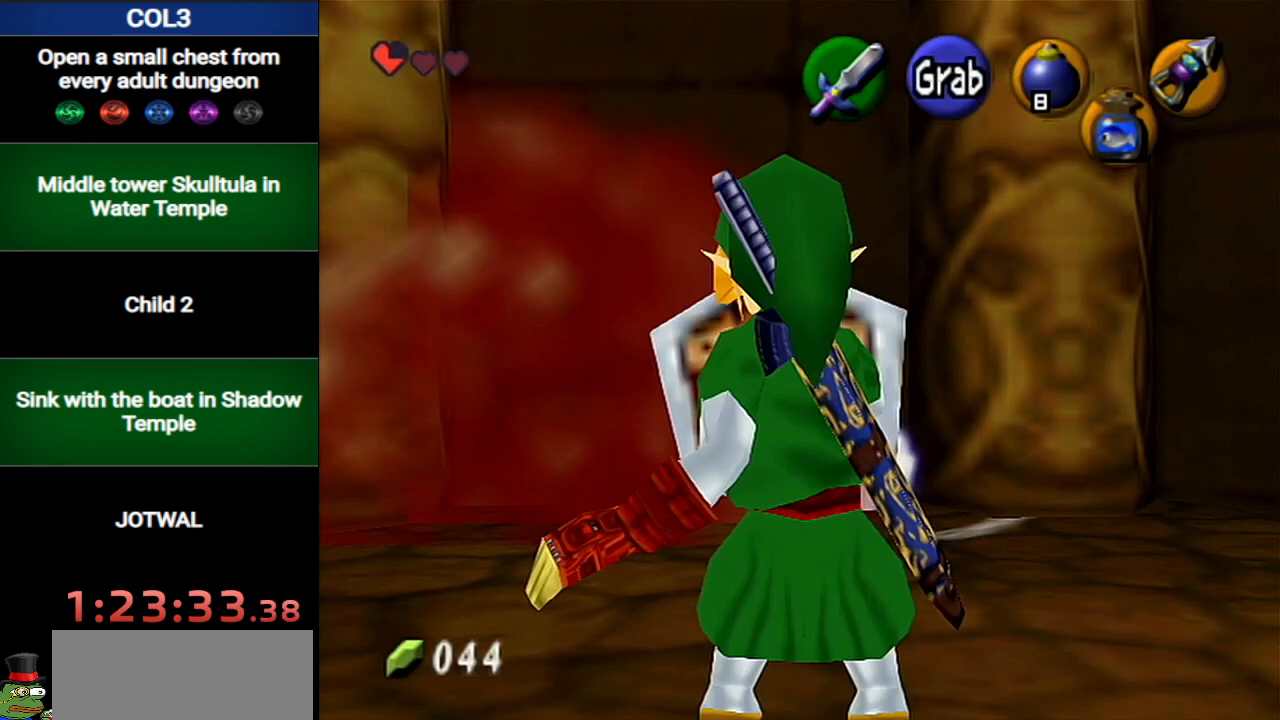
{"buttons": [], "left_stick": "center", "right_stick": "center", "events": []}
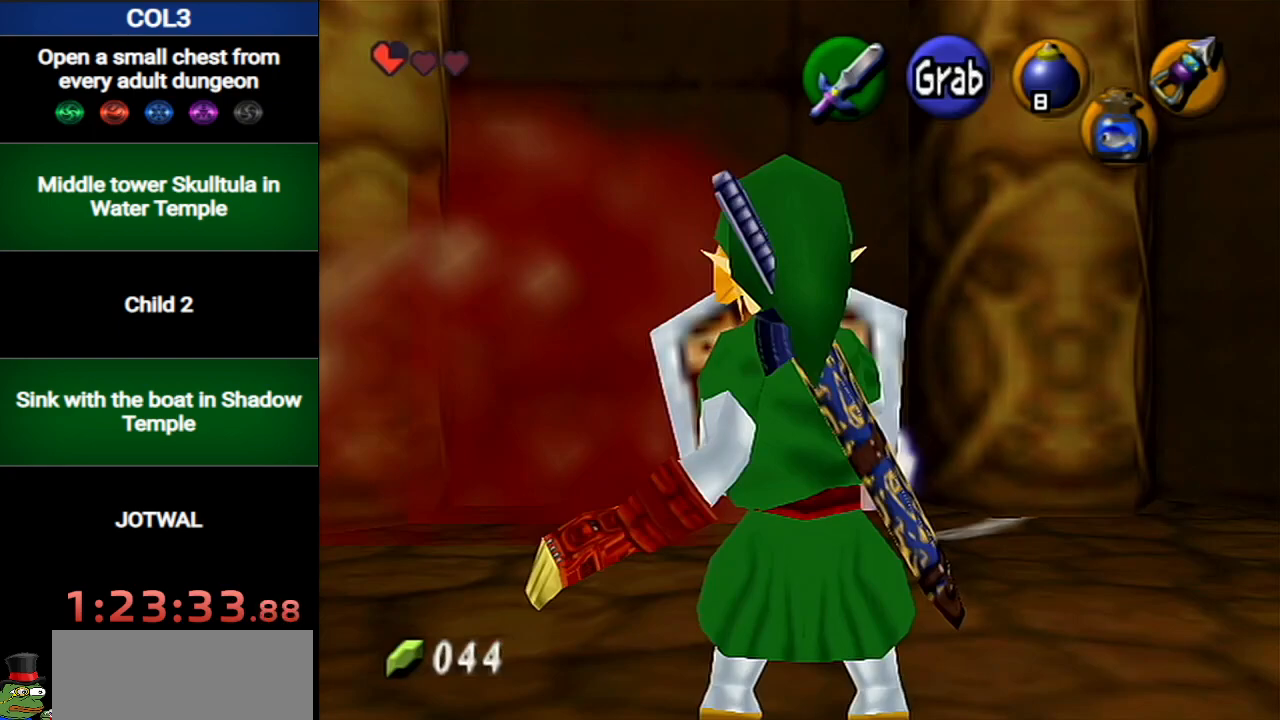
{"buttons": [], "left_stick": "center", "right_stick": "center", "events": []}
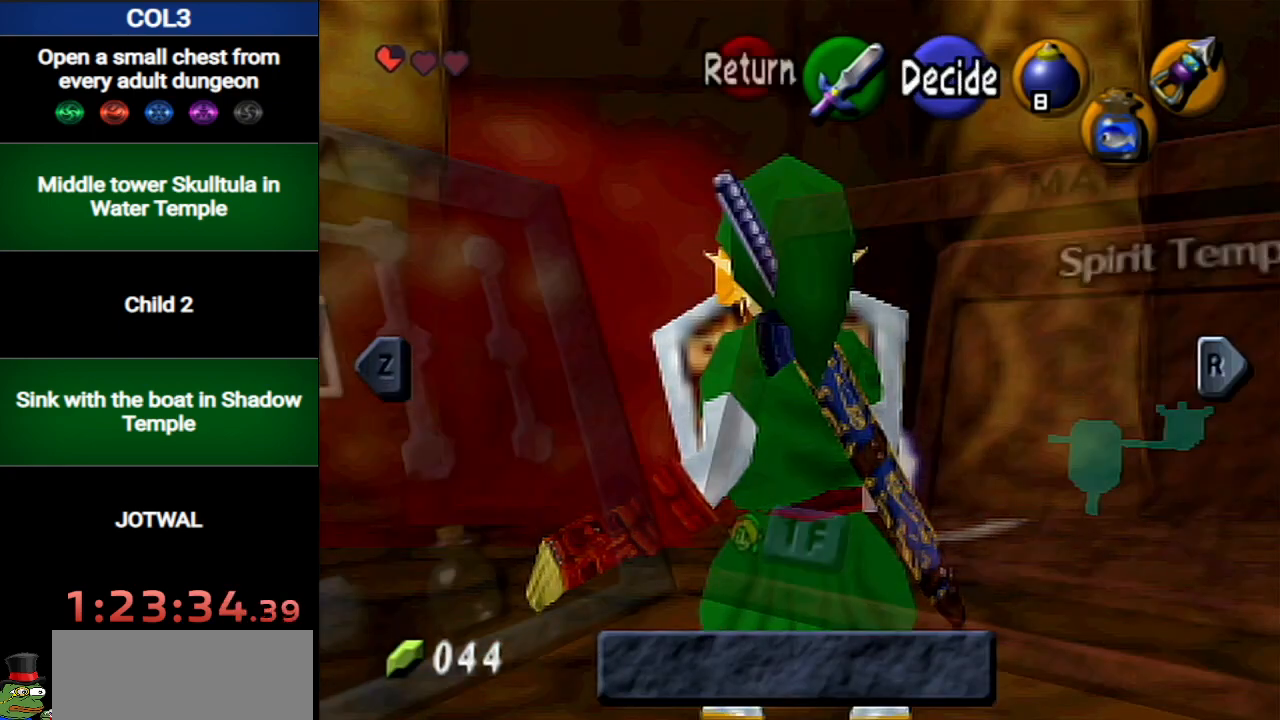
{"buttons": [], "left_stick": "center", "right_stick": "center", "events": [[334, "L1", "down"], [451, "L1", "up"]]}